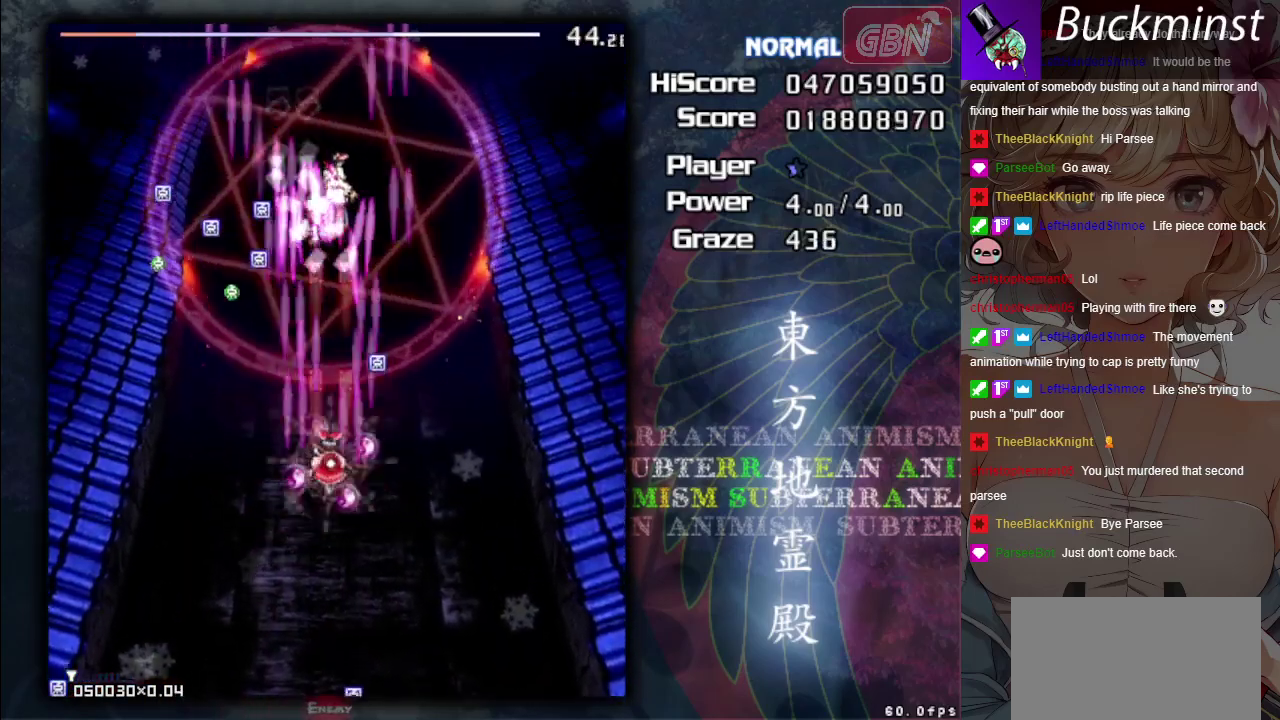
Gameplay with a controller (Xbox layout); each line is a JSON object with the inputs held at the frame after it (dt_ms = milliseconds from this image to that frame). "events" lists button and stick changes between this image and that frame as [ms after this image, input, new state], when the widget could be followed in between. Not read: L3 R3 right_stick.
{"dt_ms": 600, "buttons": ["A", "X"], "left_stick": "down", "events": [[33, "left_stick", "down"]]}
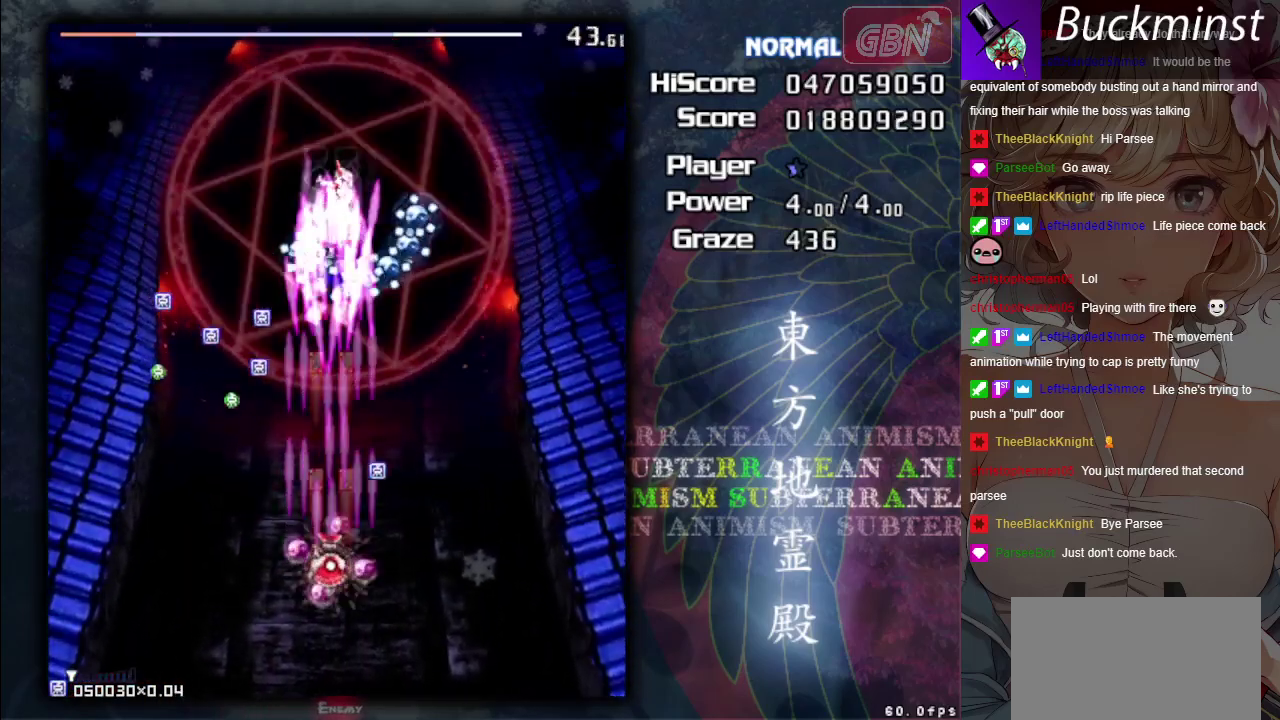
{"dt_ms": 700, "buttons": ["A"], "left_stick": "center", "events": [[617, "left_stick", "center"], [633, "X", "up"]]}
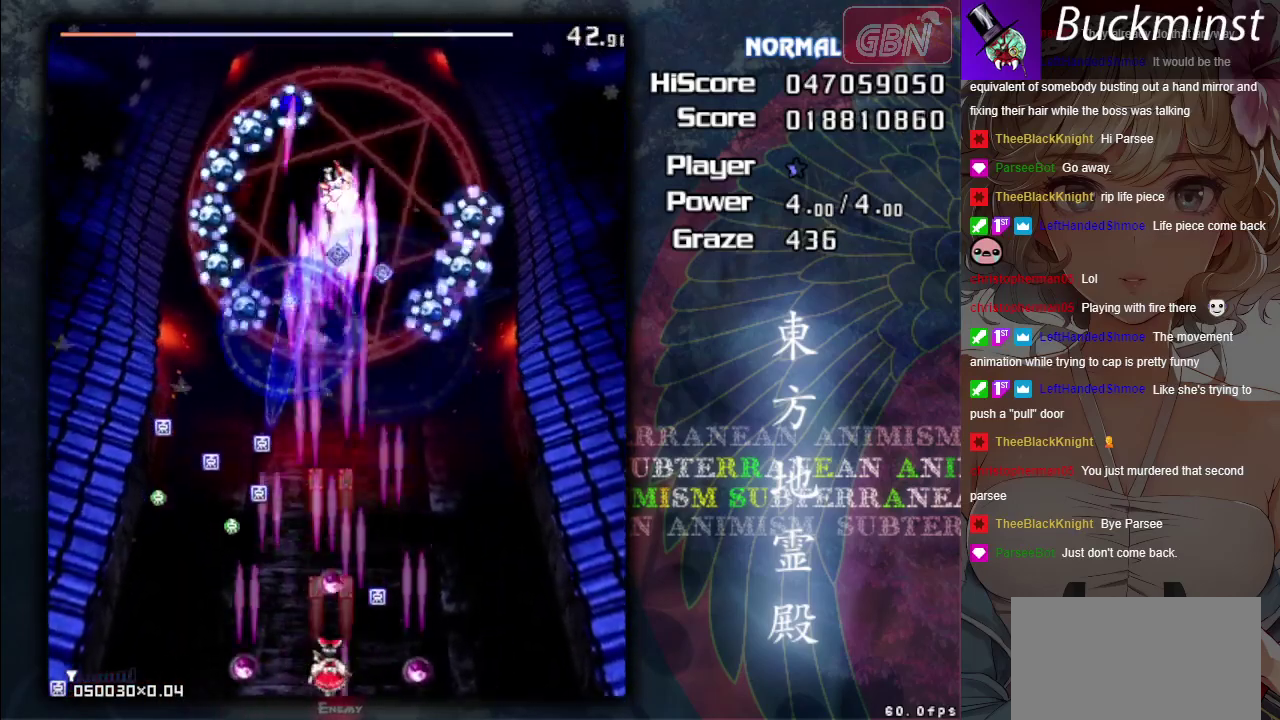
{"dt_ms": 300, "buttons": ["A"], "left_stick": "center", "events": []}
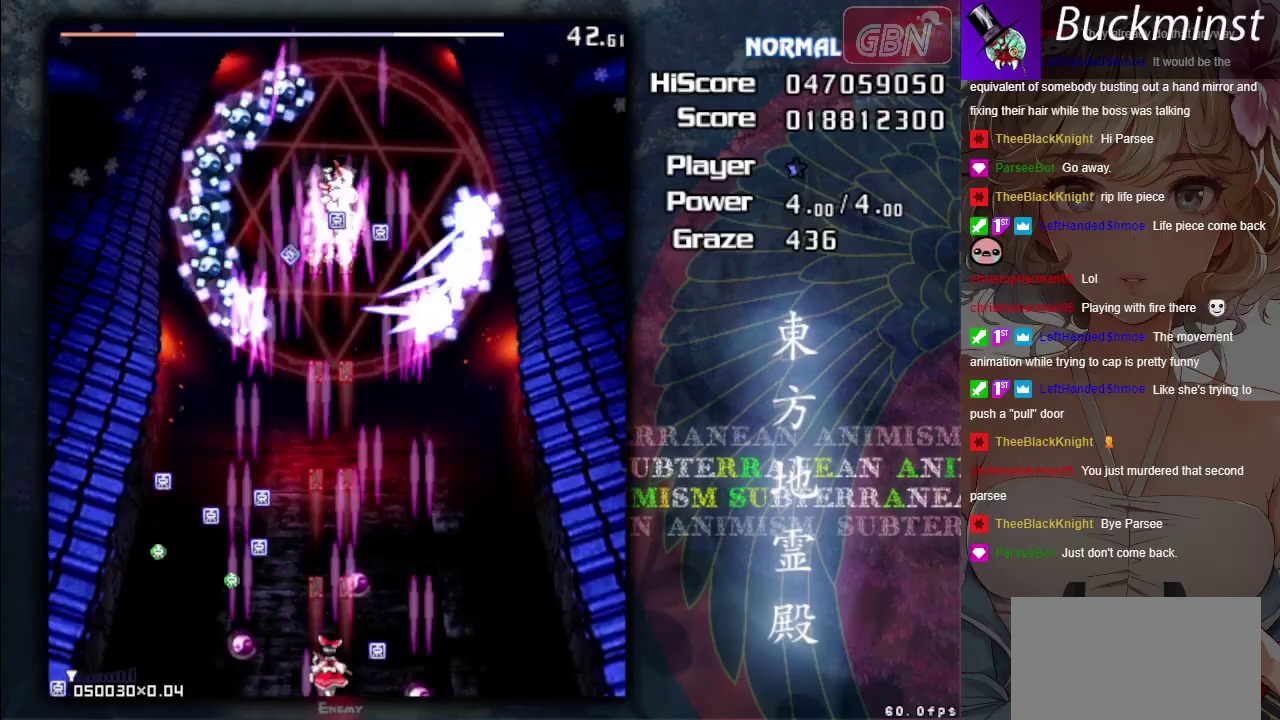
{"dt_ms": 500, "buttons": ["A"], "left_stick": "center", "events": [[200, "left_stick", "down"], [467, "left_stick", "center"]]}
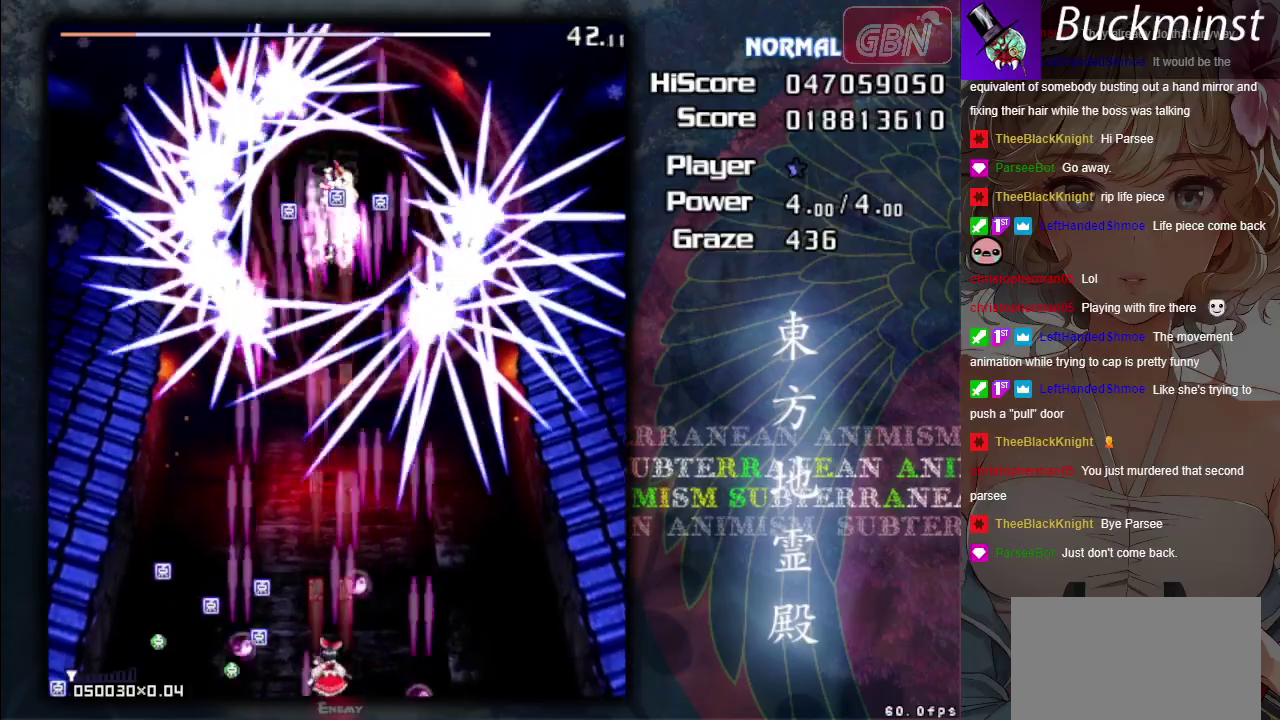
{"dt_ms": 500, "buttons": ["A"], "left_stick": "center", "events": []}
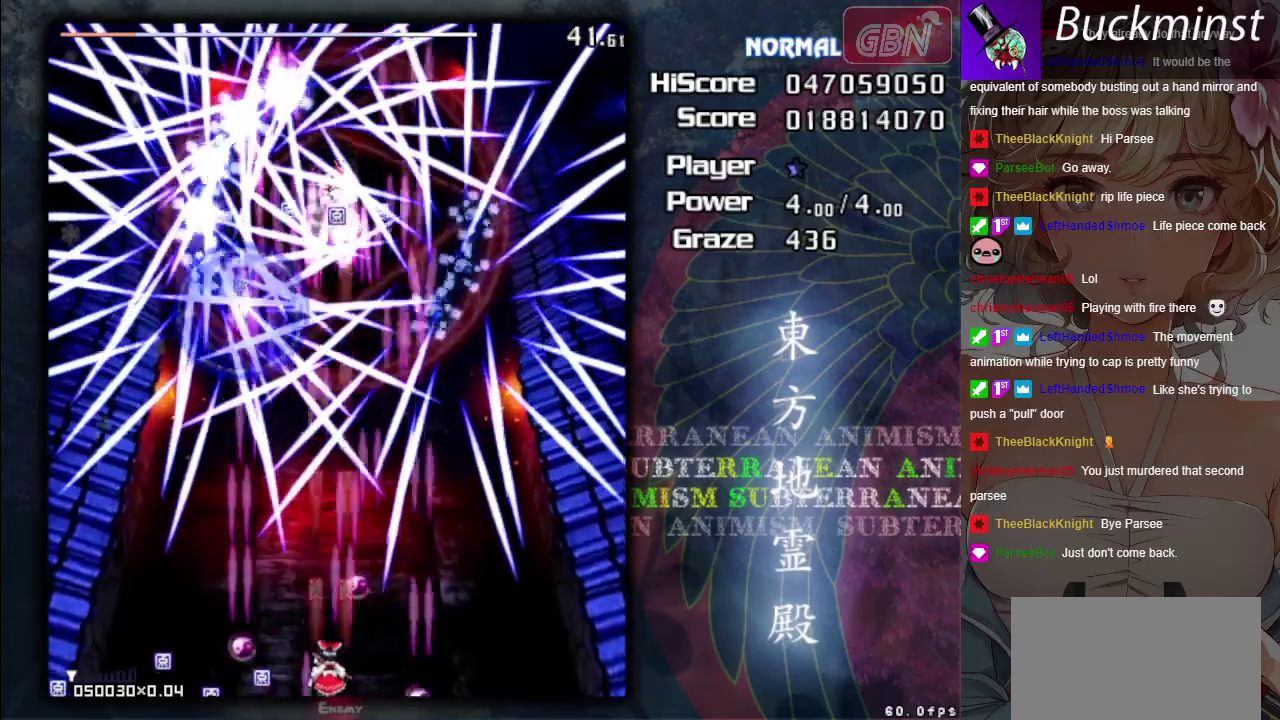
{"dt_ms": 500, "buttons": ["A", "X"], "left_stick": "center", "events": [[400, "X", "down"]]}
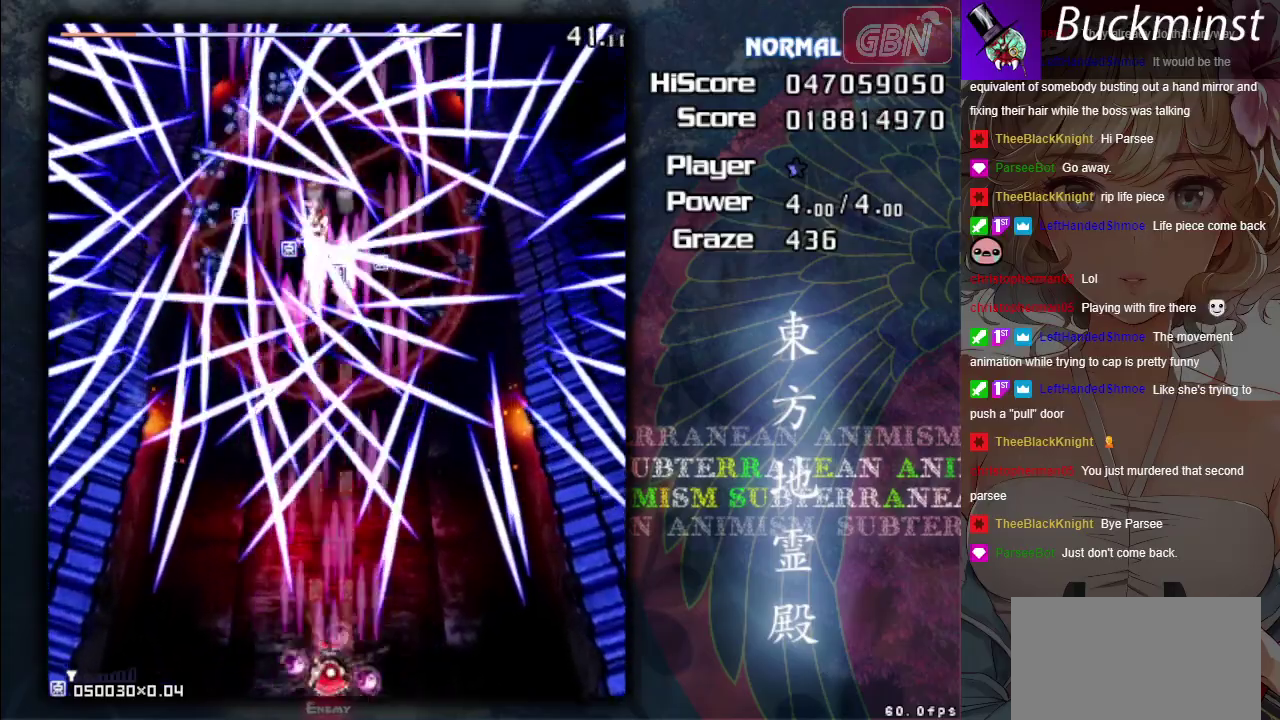
{"dt_ms": 500, "buttons": ["A", "X"], "left_stick": "center", "events": [[433, "left_stick", "down-right"], [483, "left_stick", "center"]]}
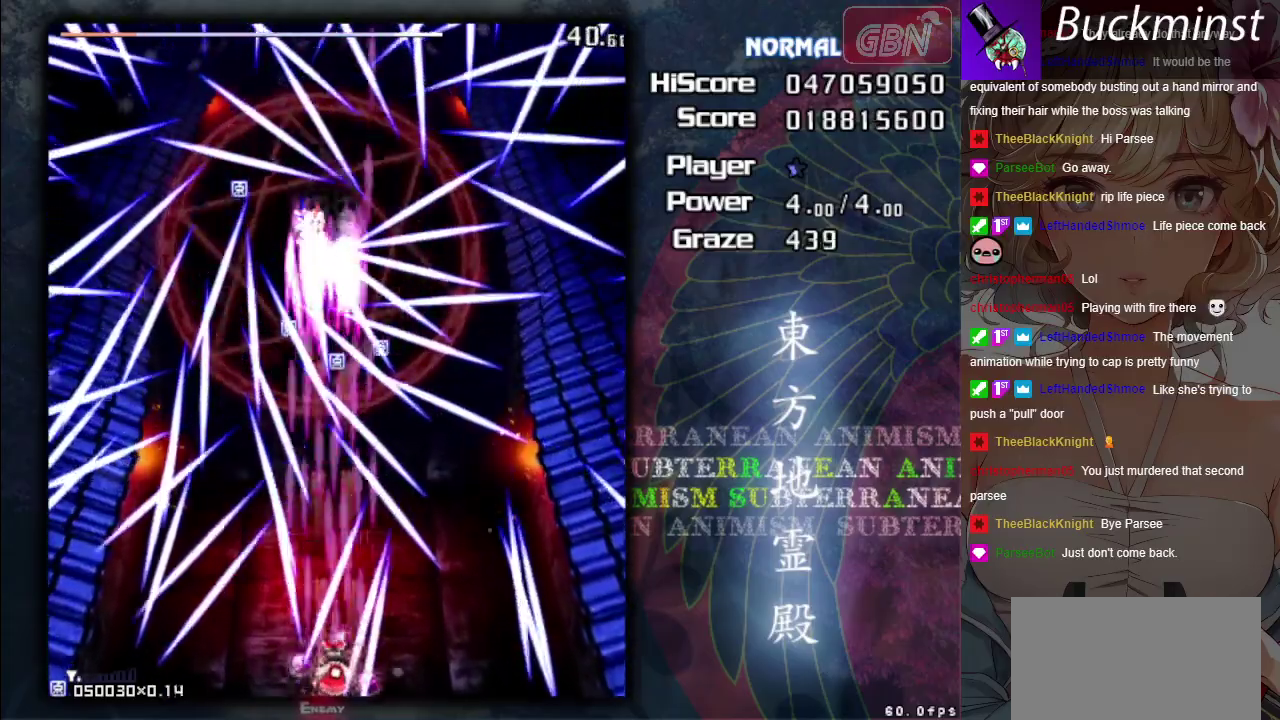
{"dt_ms": 500, "buttons": ["A", "X"], "left_stick": "center", "events": []}
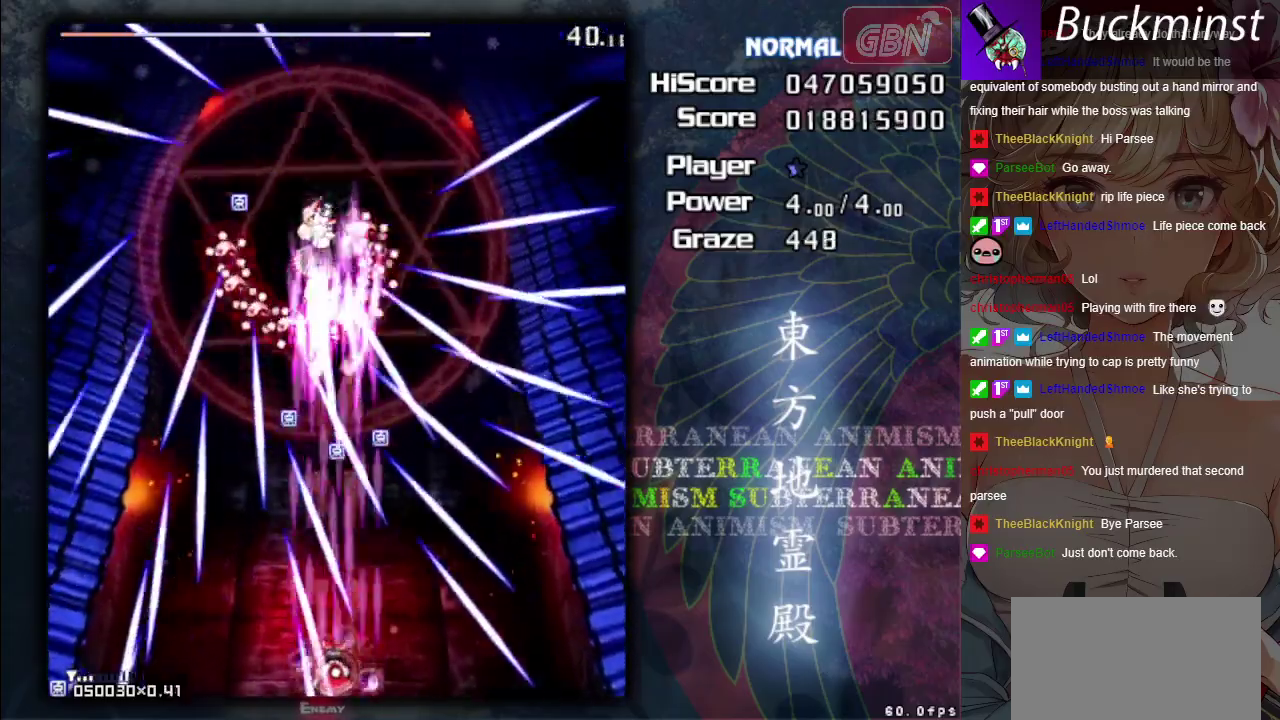
{"dt_ms": 500, "buttons": ["A", "X"], "left_stick": "center", "events": []}